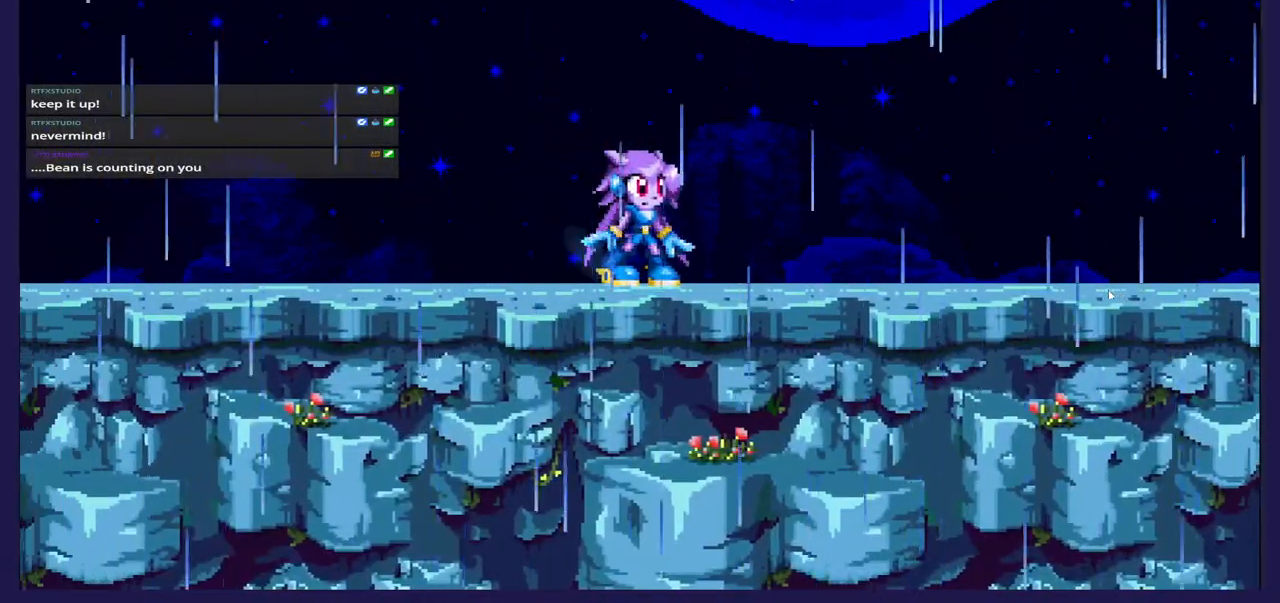
Gameplay with a controller (Xbox layout); each line is a JSON object with the inputs held at the frame after it. "events" lists button and stick changes between this image and that frame as [ms after this image, input, new state], when the widget could be followed in between. Not read: right_stick.
{"buttons": ["DPAD_RIGHT"], "left_stick": "center", "events": [[150, "DPAD_RIGHT", "down"]]}
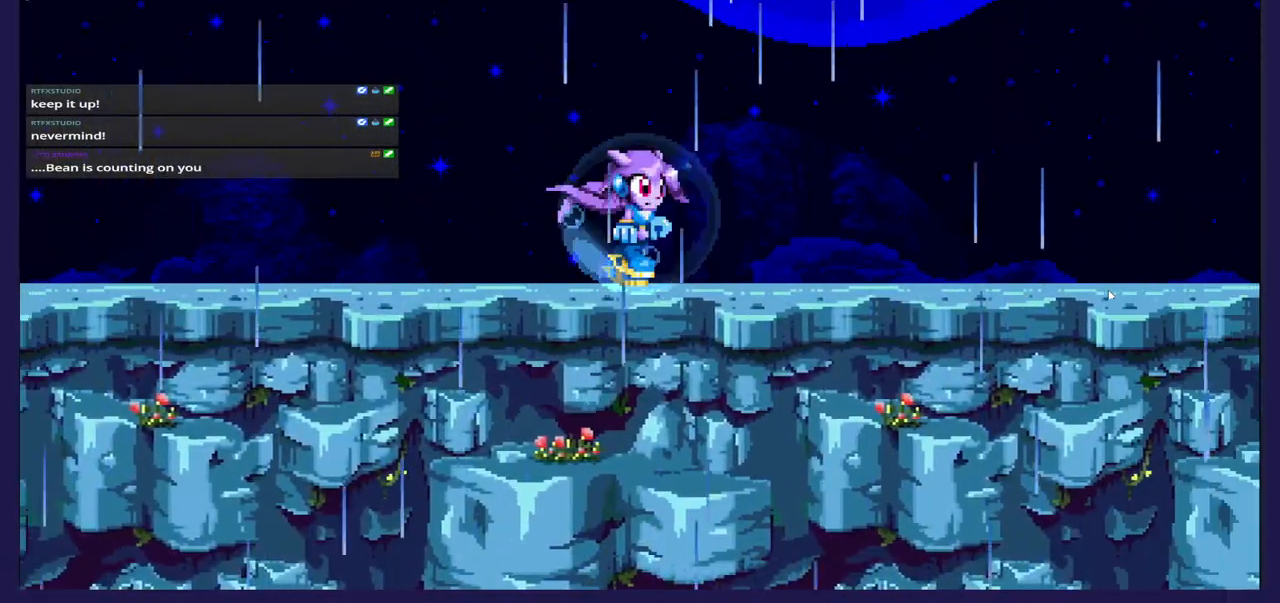
{"buttons": ["DPAD_RIGHT"], "left_stick": "center", "events": []}
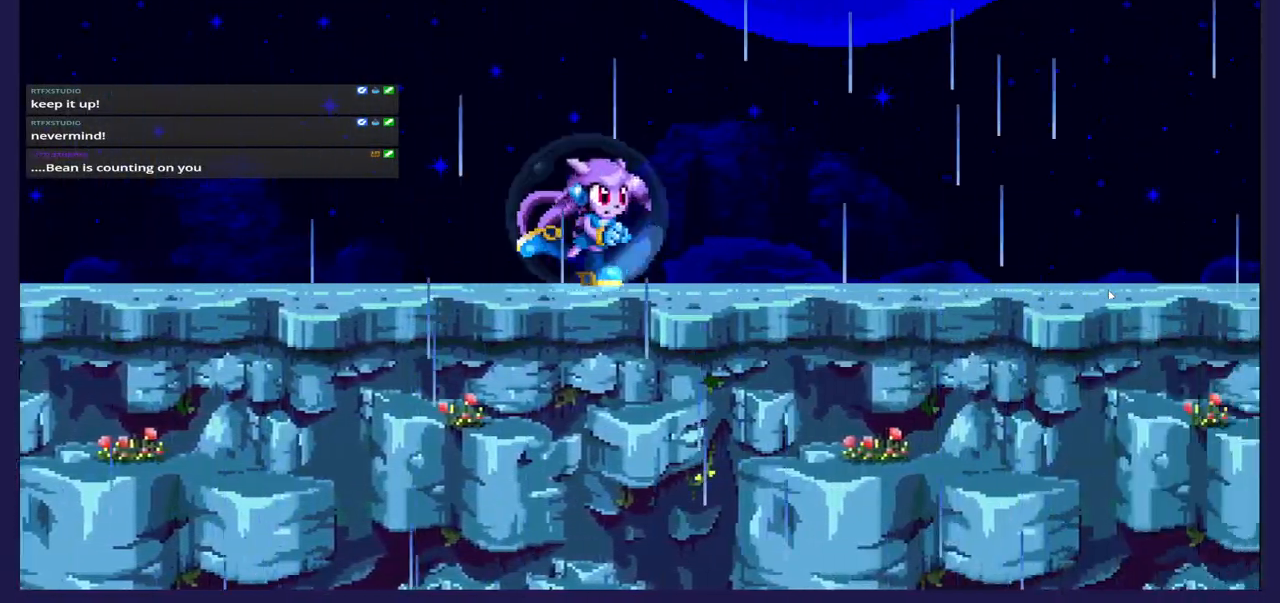
{"buttons": ["DPAD_RIGHT"], "left_stick": "center", "events": []}
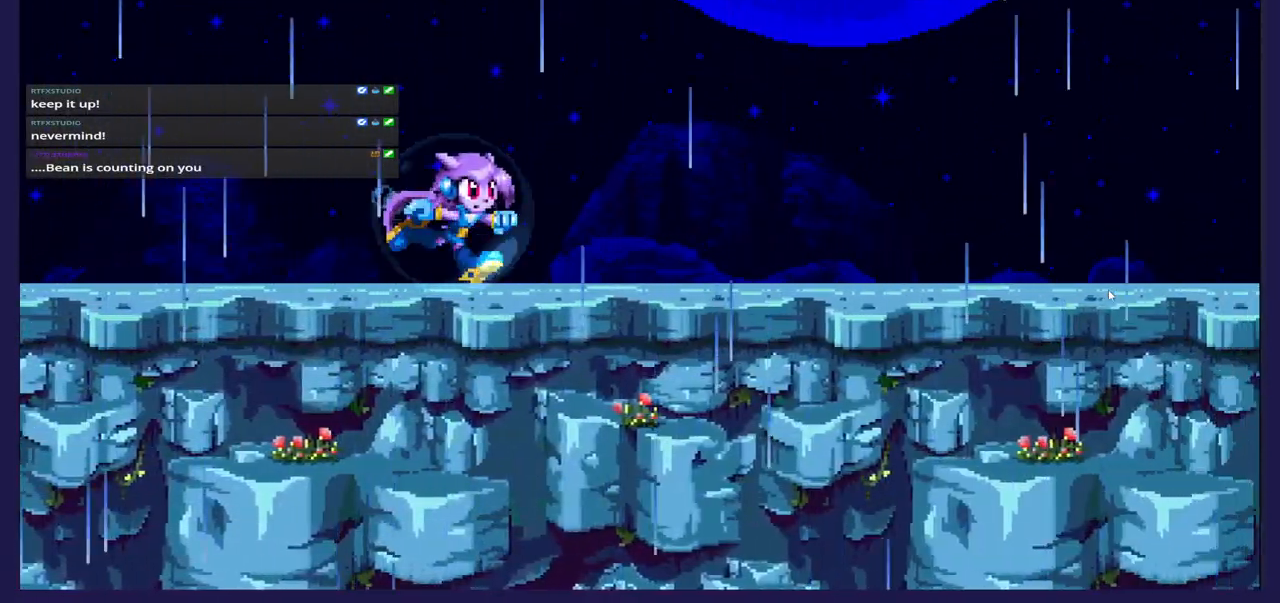
{"buttons": ["DPAD_RIGHT"], "left_stick": "center", "events": []}
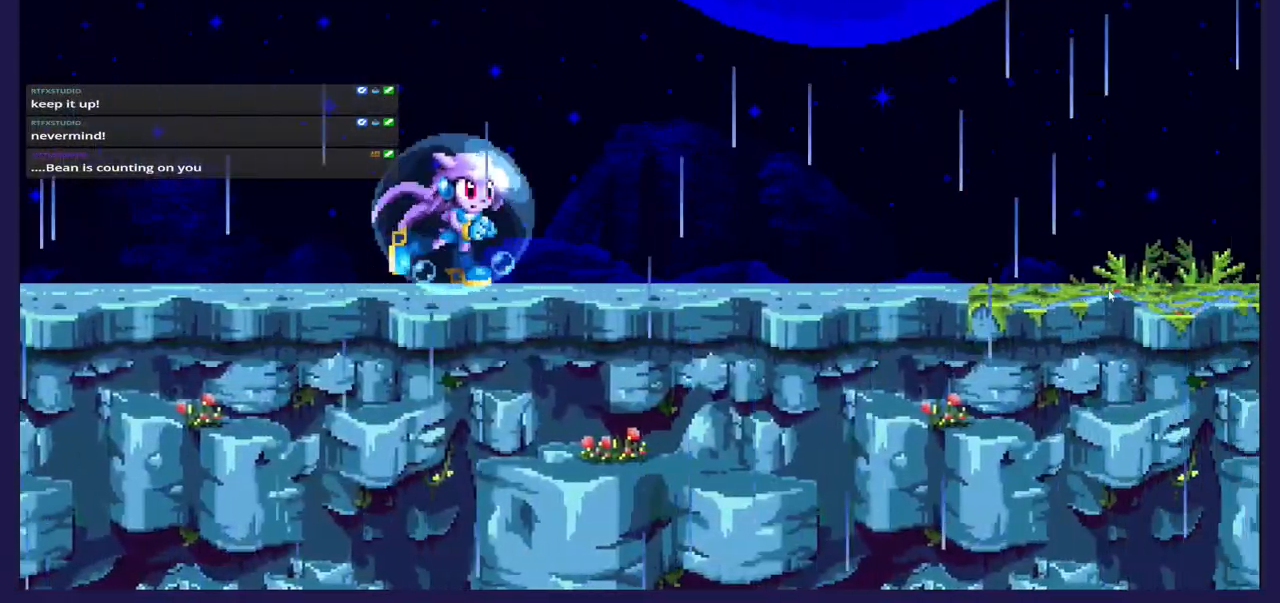
{"buttons": ["DPAD_RIGHT"], "left_stick": "center", "events": []}
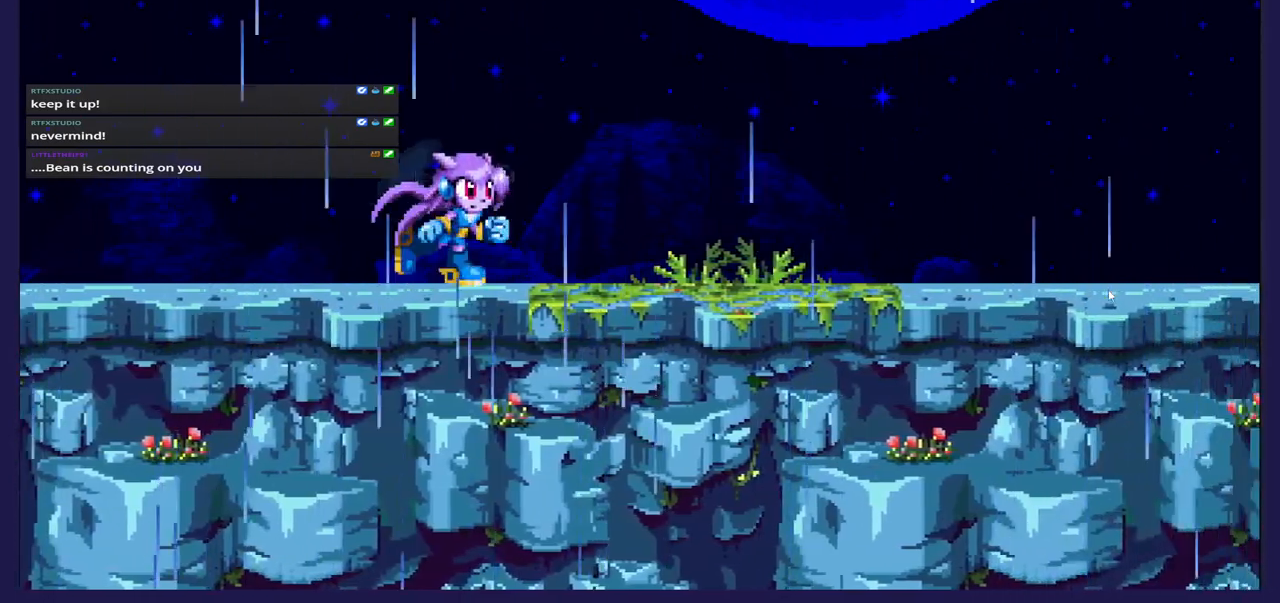
{"buttons": ["DPAD_RIGHT"], "left_stick": "center", "events": []}
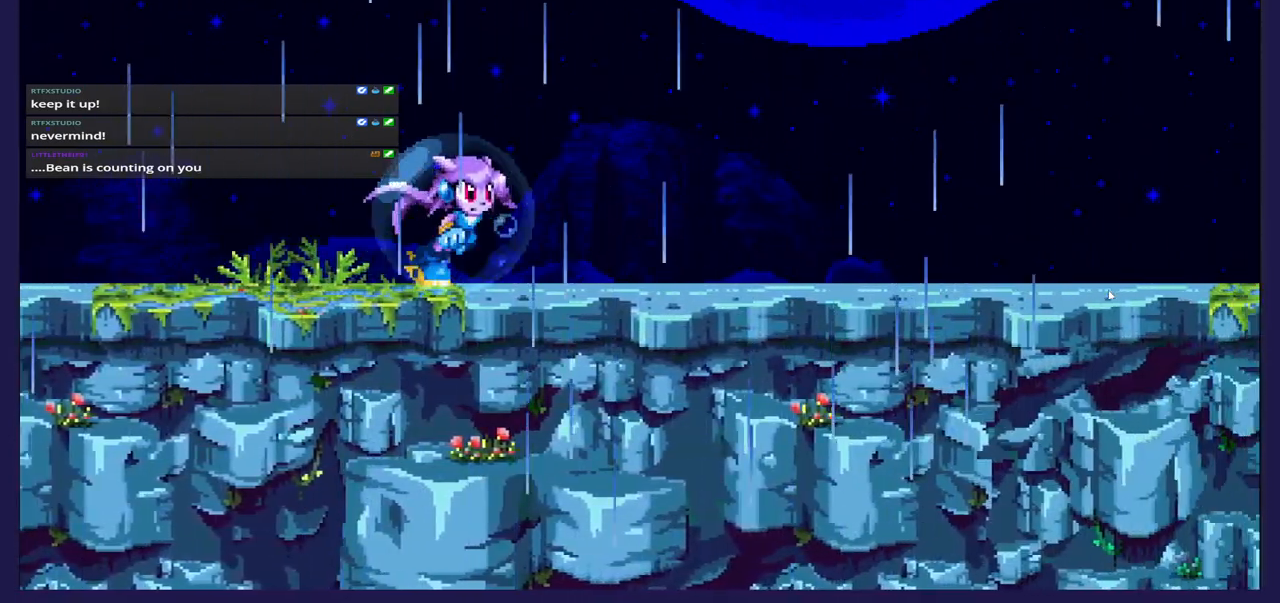
{"buttons": ["DPAD_RIGHT"], "left_stick": "center", "events": []}
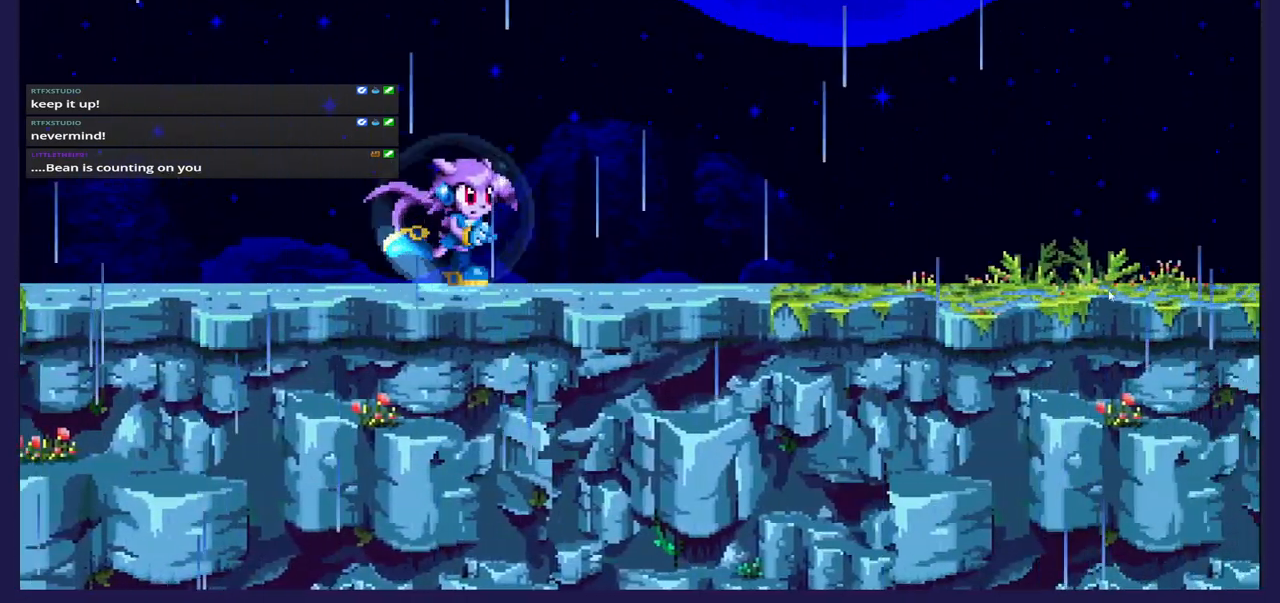
{"buttons": ["DPAD_RIGHT"], "left_stick": "center", "events": []}
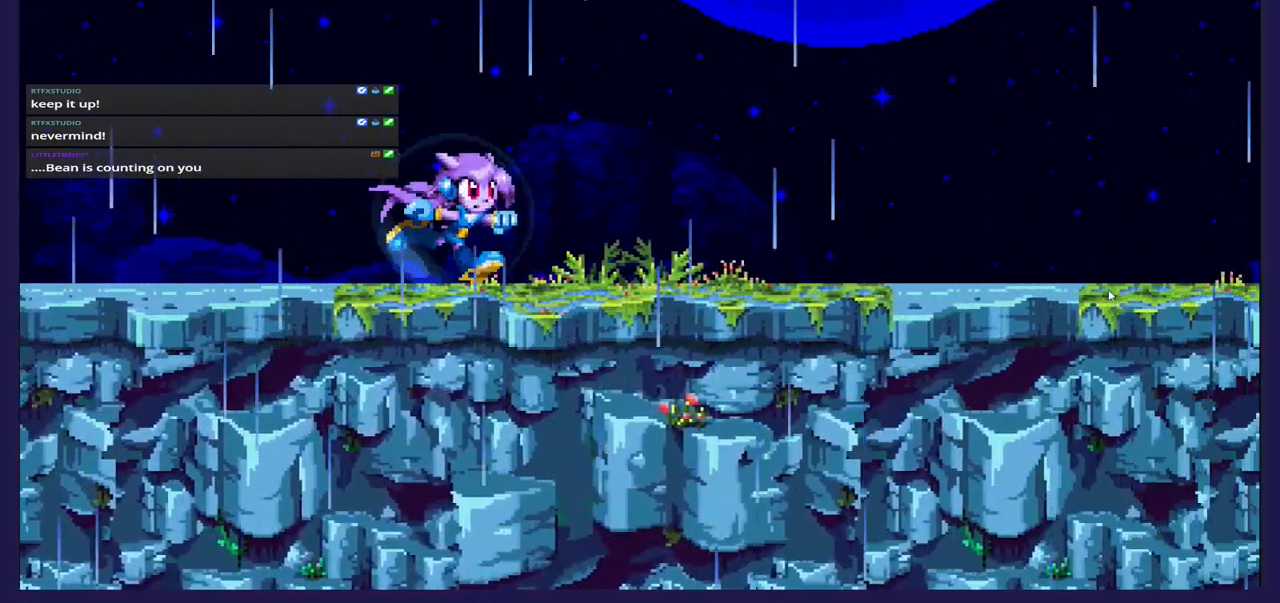
{"buttons": ["DPAD_RIGHT"], "left_stick": "center", "events": []}
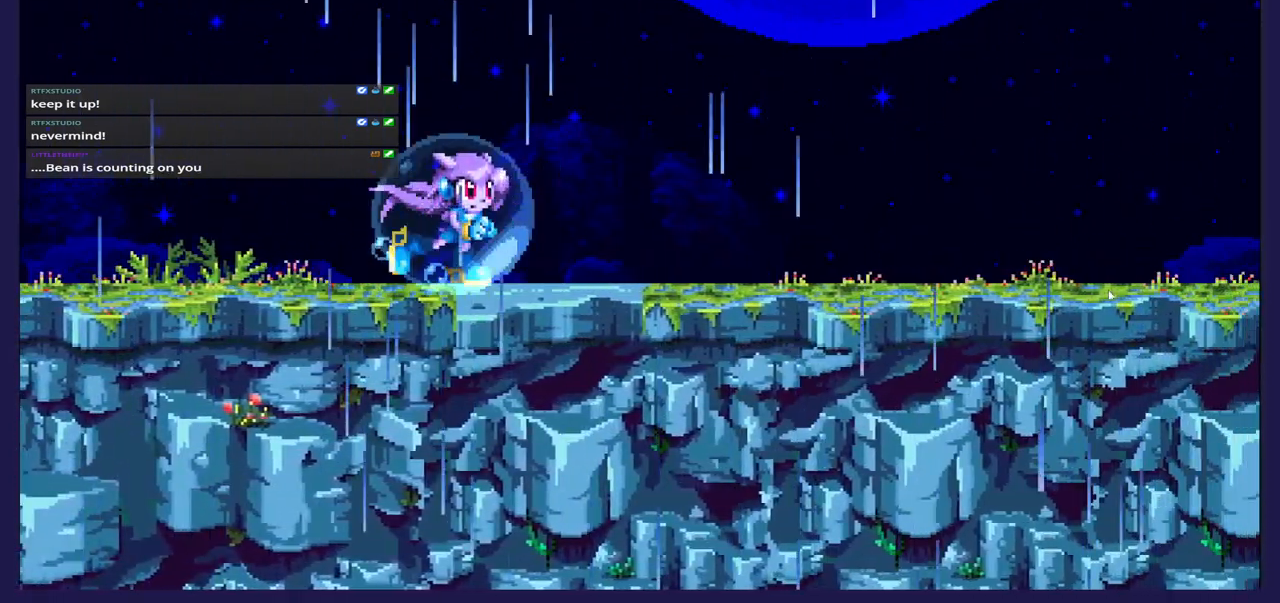
{"buttons": ["DPAD_RIGHT"], "left_stick": "center", "events": []}
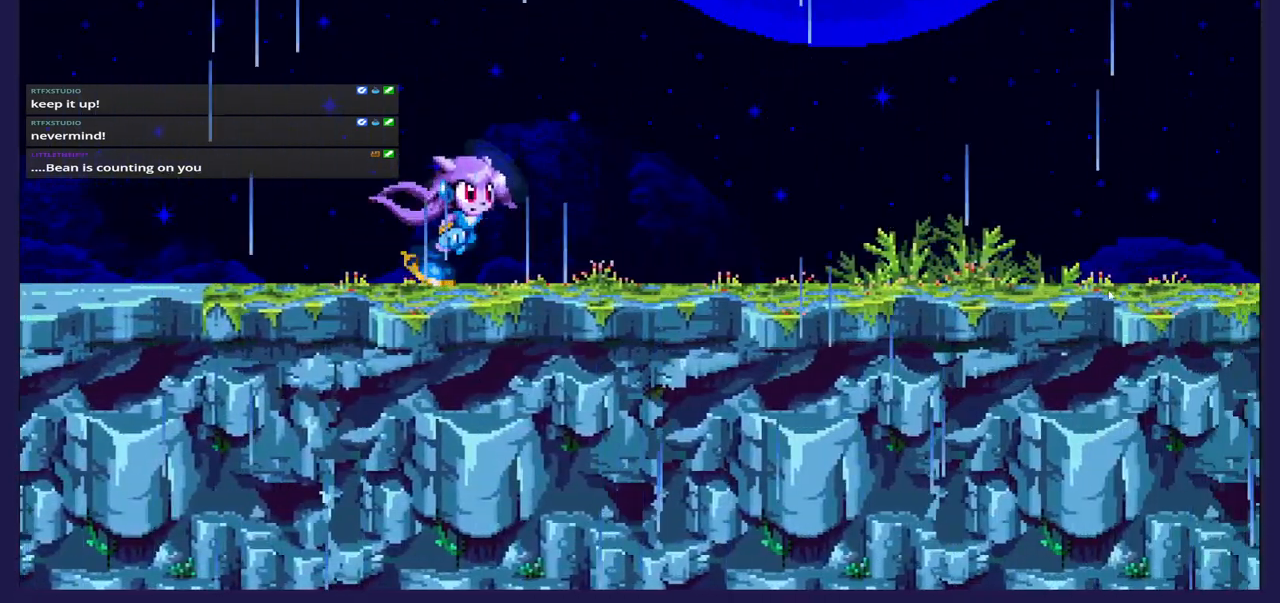
{"buttons": ["DPAD_RIGHT"], "left_stick": "center", "events": []}
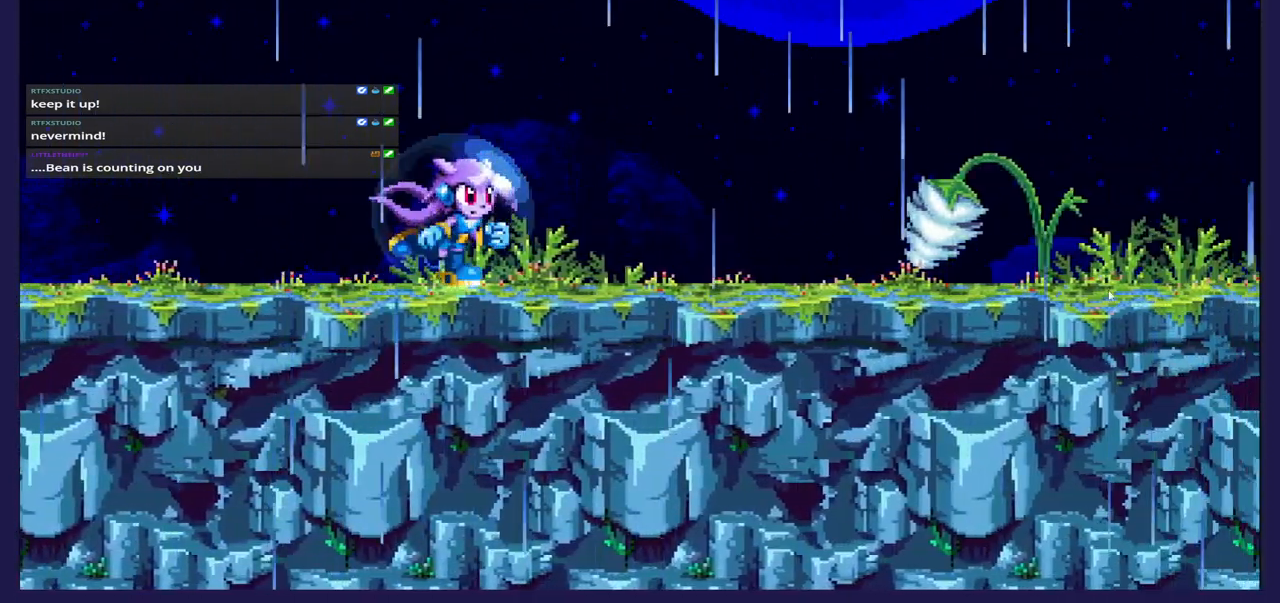
{"buttons": ["DPAD_RIGHT"], "left_stick": "center", "events": []}
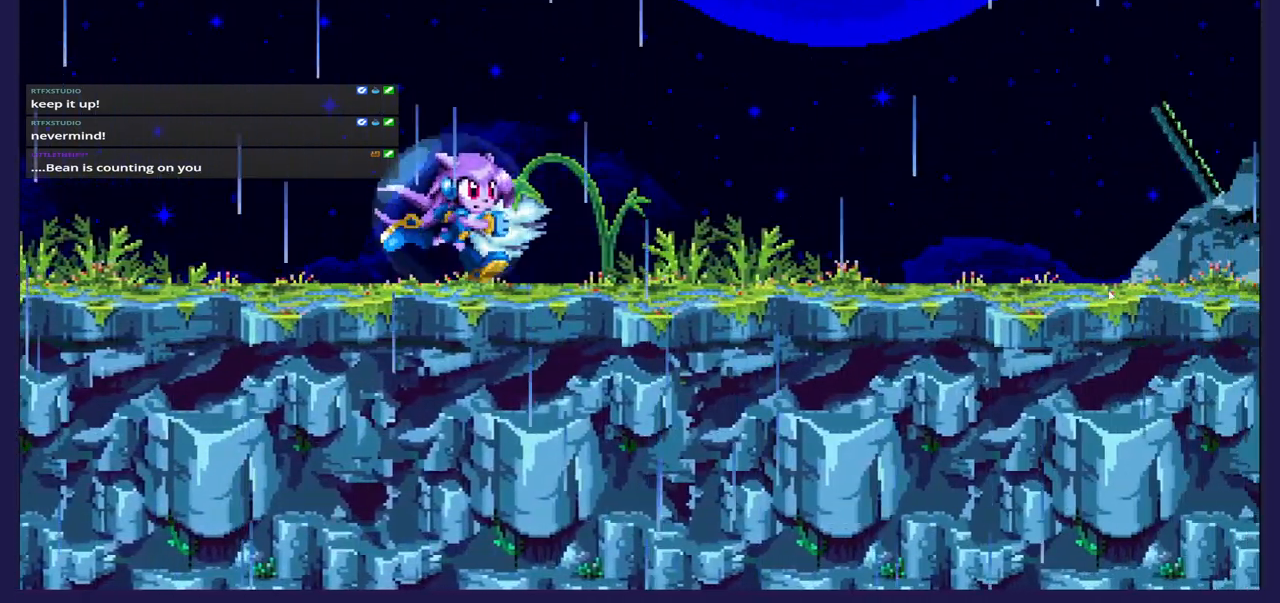
{"buttons": ["DPAD_RIGHT"], "left_stick": "center", "events": []}
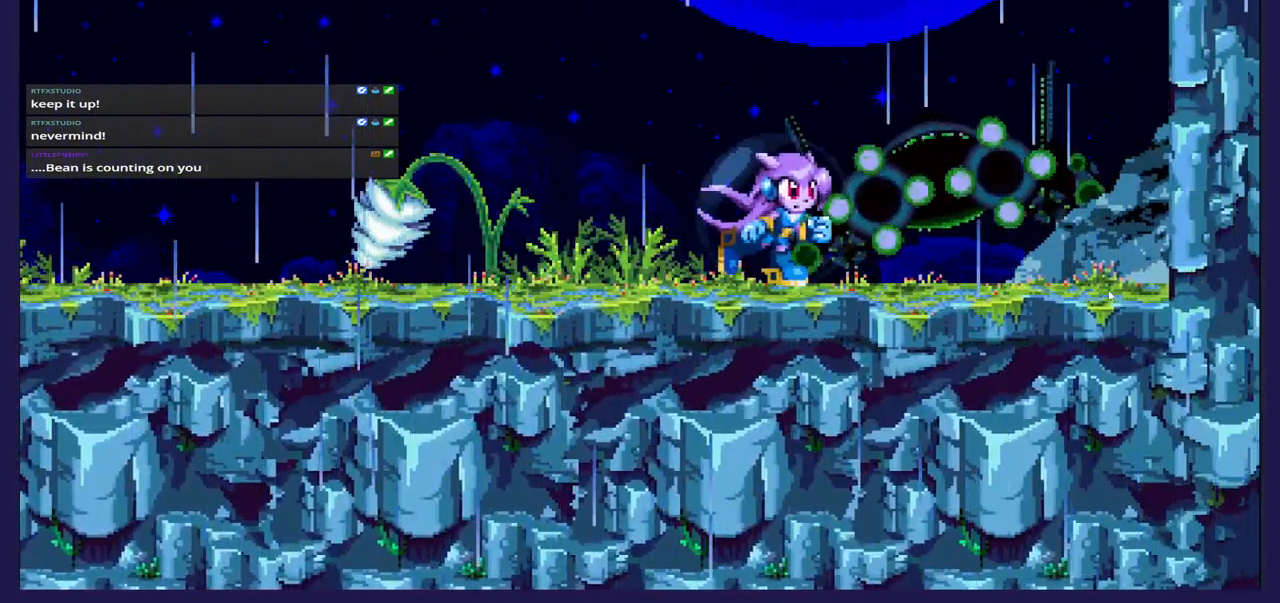
{"buttons": ["DPAD_LEFT"], "left_stick": "center", "events": [[100, "DPAD_RIGHT", "up"], [200, "DPAD_LEFT", "down"]]}
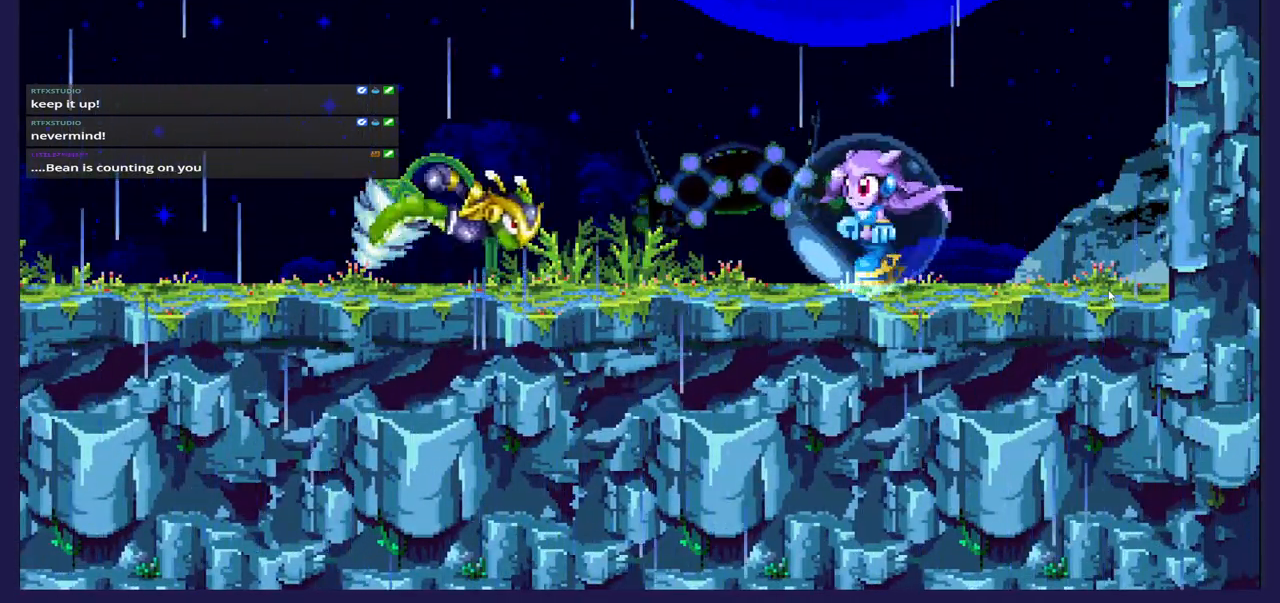
{"buttons": ["DPAD_RIGHT"], "left_stick": "center", "events": [[17, "DPAD_LEFT", "up"], [67, "A", "down"], [200, "A", "up"], [267, "DPAD_LEFT", "down"], [400, "DPAD_LEFT", "up"], [400, "DPAD_RIGHT", "down"]]}
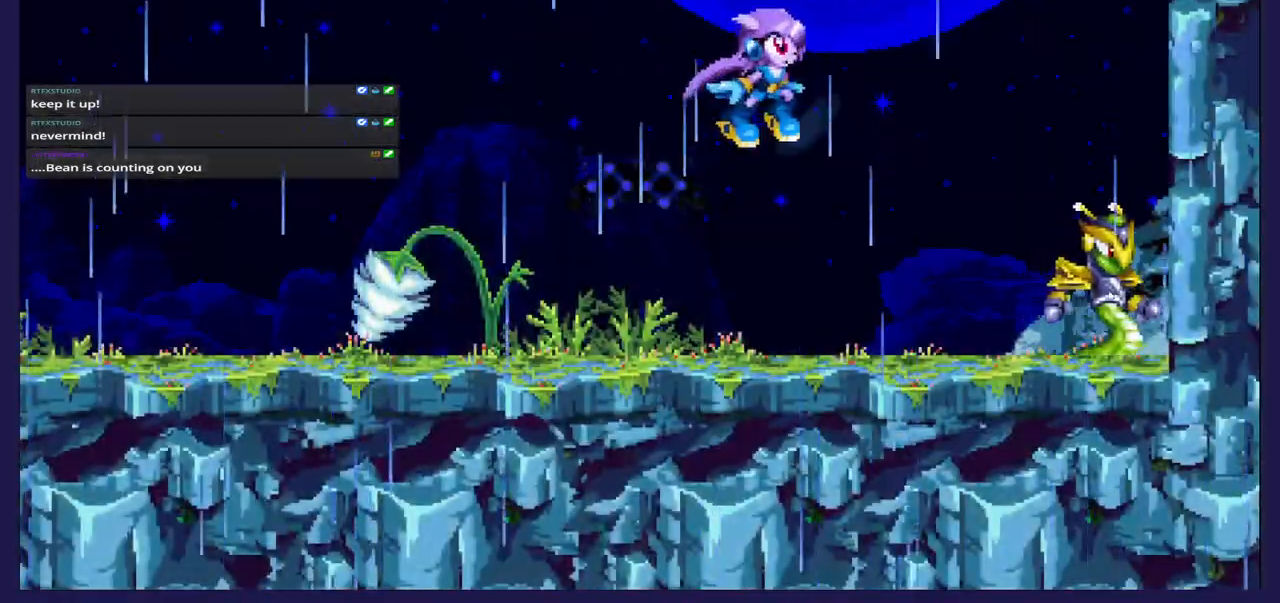
{"buttons": ["DPAD_LEFT"], "left_stick": "center", "events": [[250, "X", "down"], [317, "DPAD_RIGHT", "up"], [383, "X", "up"], [400, "DPAD_LEFT", "down"]]}
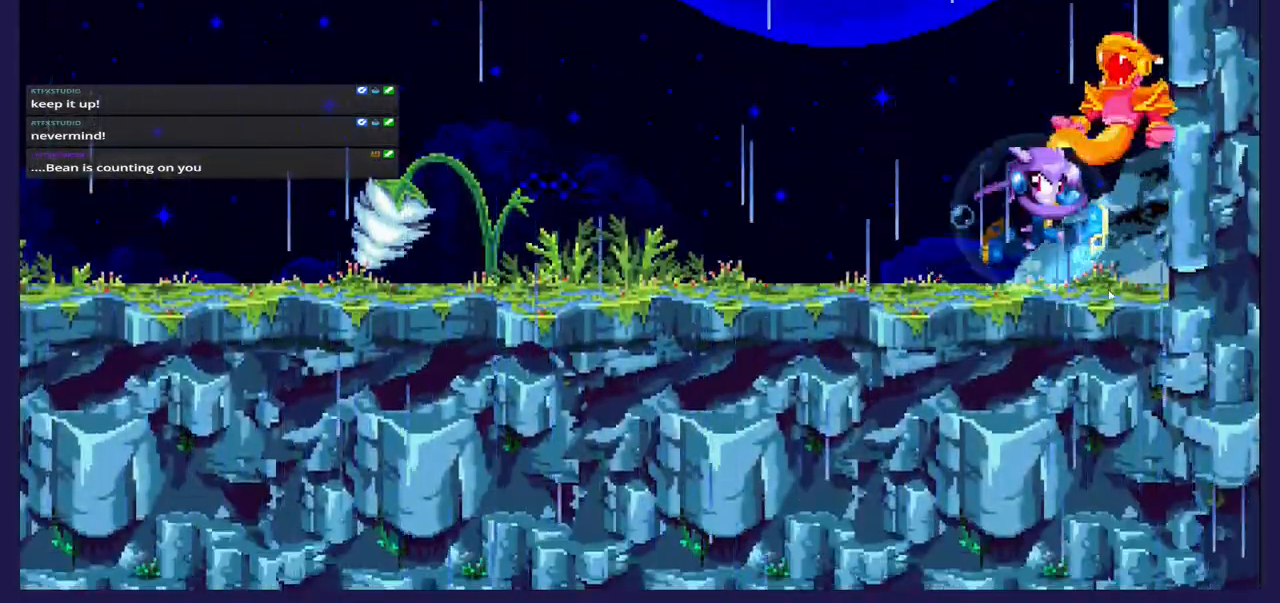
{"buttons": ["DPAD_LEFT"], "left_stick": "center", "events": [[17, "A", "down"], [167, "A", "up"]]}
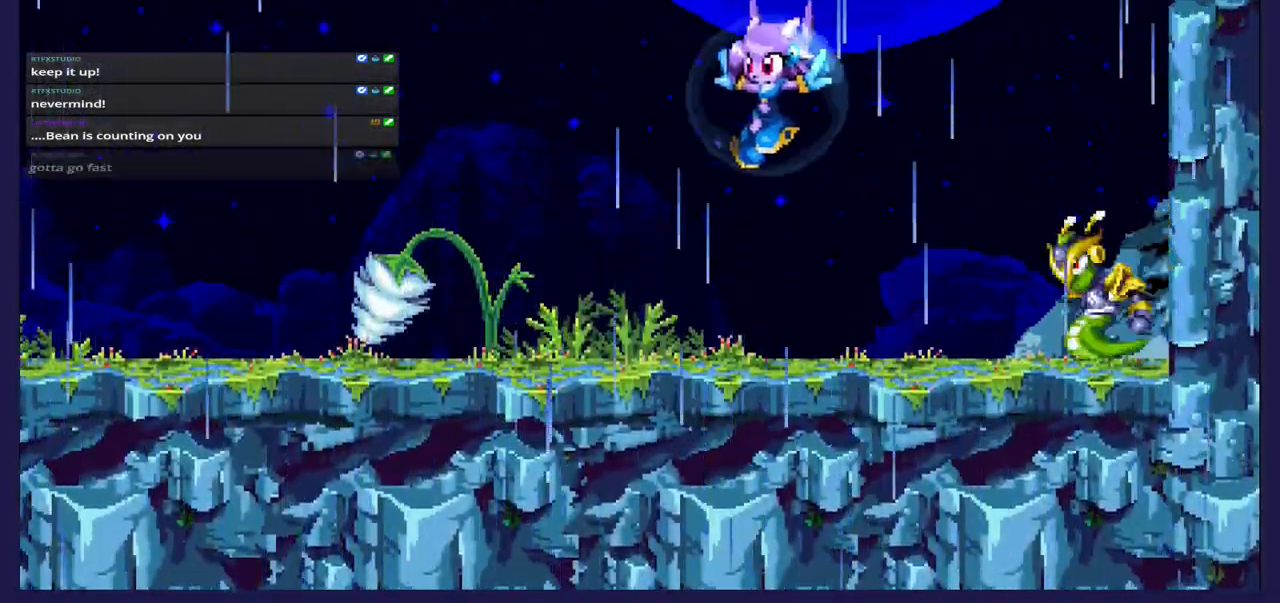
{"buttons": ["A", "DPAD_LEFT"], "left_stick": "center", "events": [[483, "A", "down"]]}
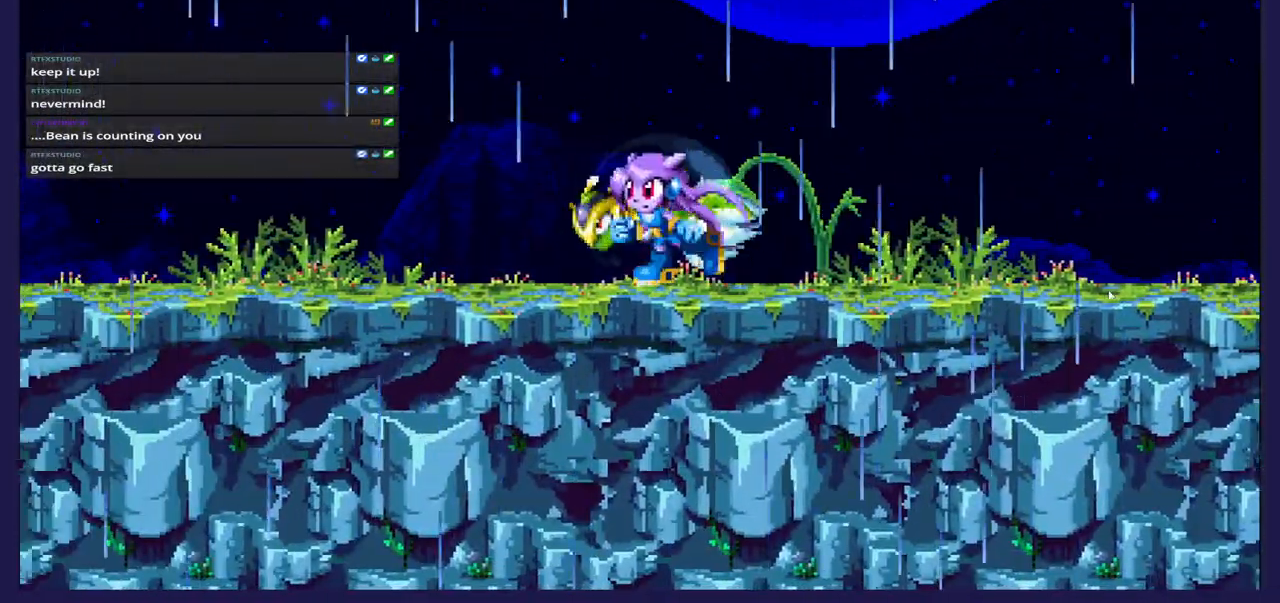
{"buttons": ["DPAD_RIGHT"], "left_stick": "center", "events": [[17, "DPAD_LEFT", "up"], [100, "A", "up"], [183, "DPAD_LEFT", "down"], [433, "DPAD_LEFT", "up"], [483, "DPAD_RIGHT", "down"]]}
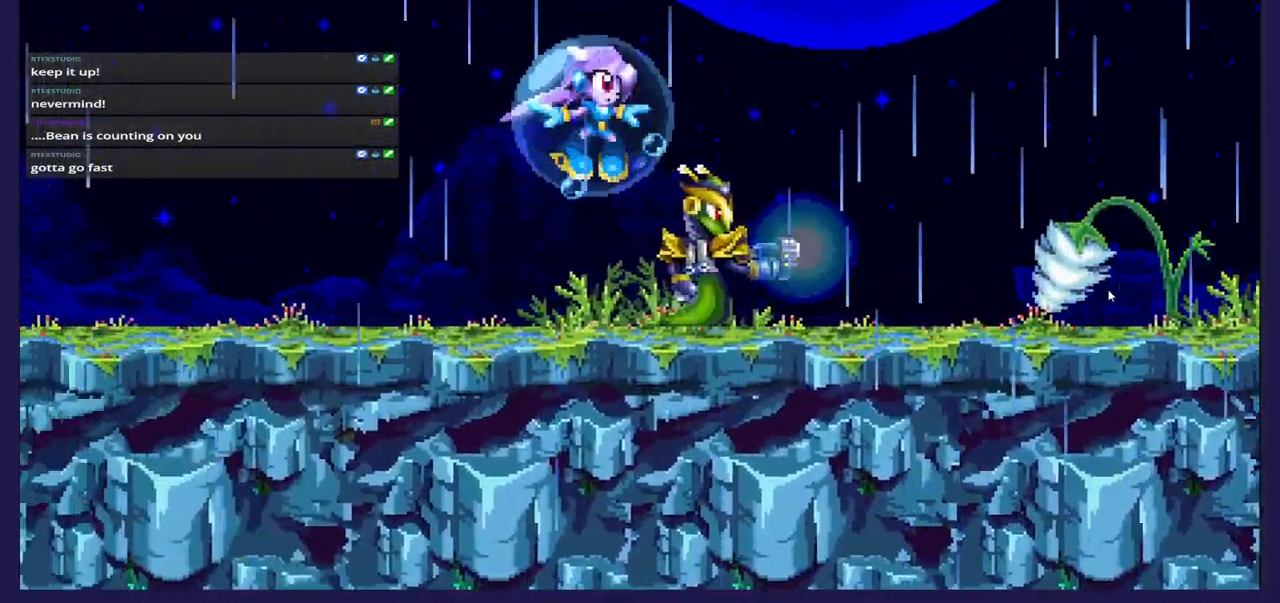
{"buttons": [], "left_stick": "center", "events": [[33, "X", "down"], [217, "DPAD_RIGHT", "up"], [217, "X", "up"]]}
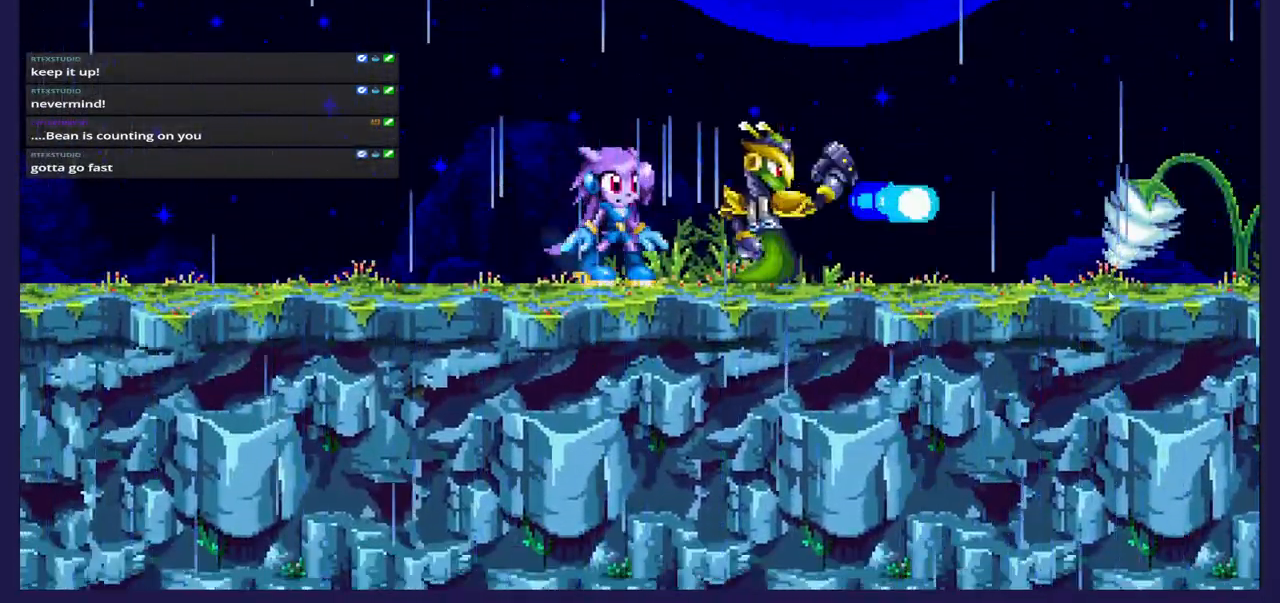
{"buttons": ["DPAD_RIGHT"], "left_stick": "center", "events": [[17, "DPAD_LEFT", "down"], [100, "A", "down"], [283, "DPAD_LEFT", "up"], [317, "A", "up"], [317, "DPAD_RIGHT", "down"]]}
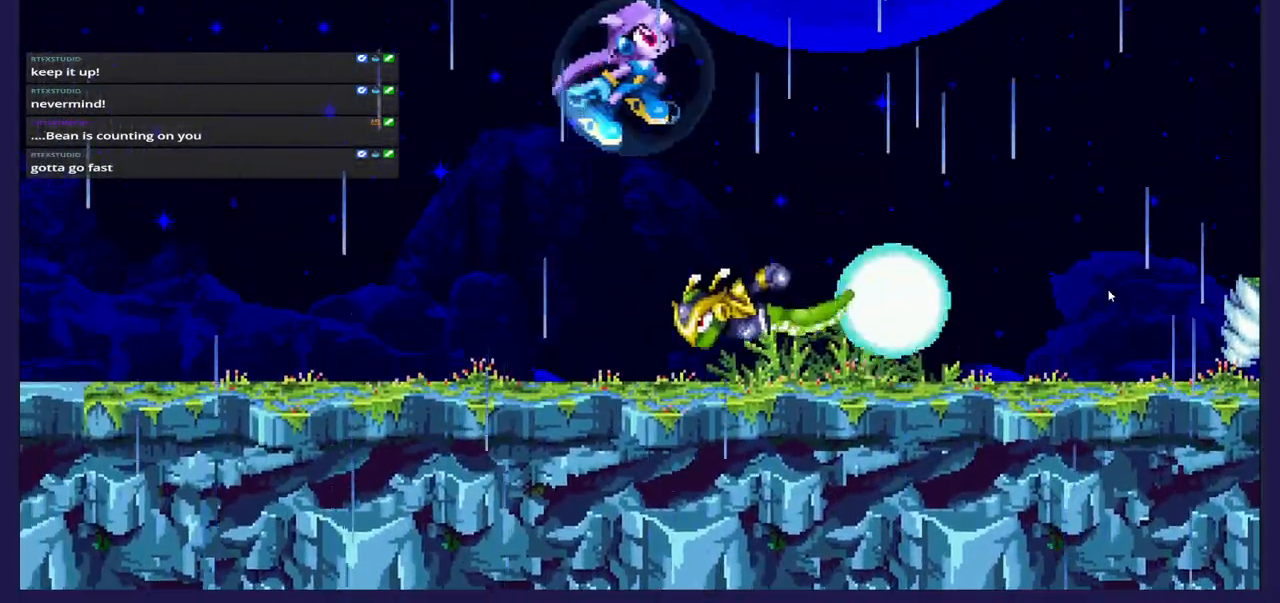
{"buttons": ["DPAD_LEFT"], "left_stick": "center", "events": [[150, "DPAD_RIGHT", "up"], [250, "DPAD_LEFT", "down"]]}
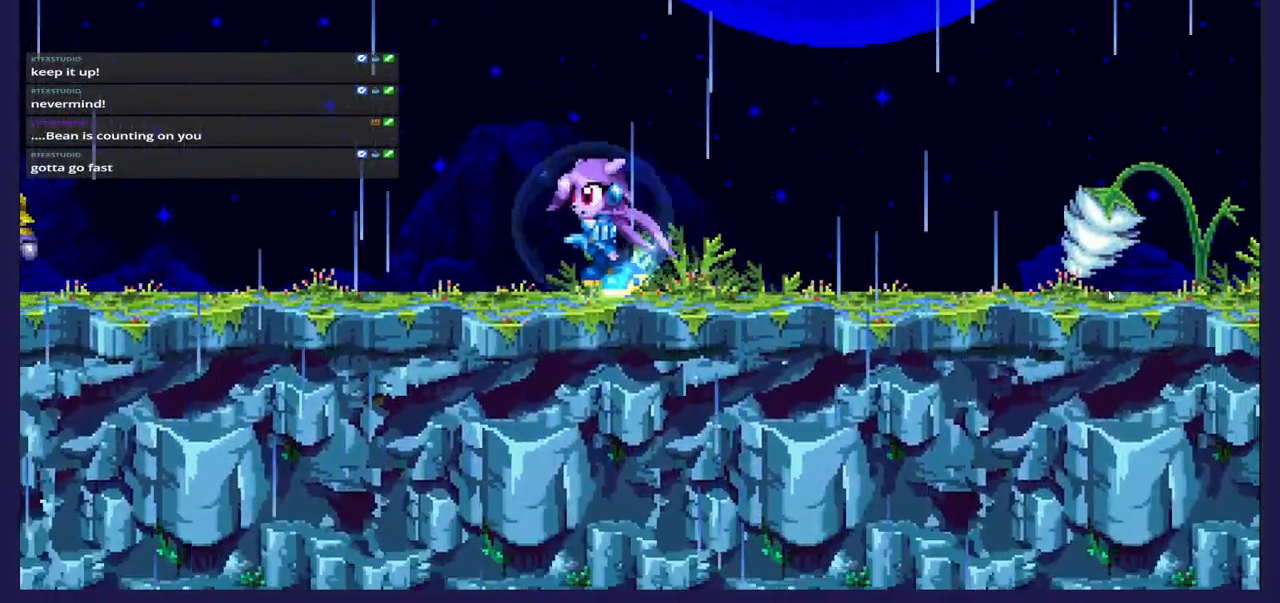
{"buttons": ["DPAD_LEFT"], "left_stick": "center", "events": [[67, "A", "down"], [483, "A", "up"]]}
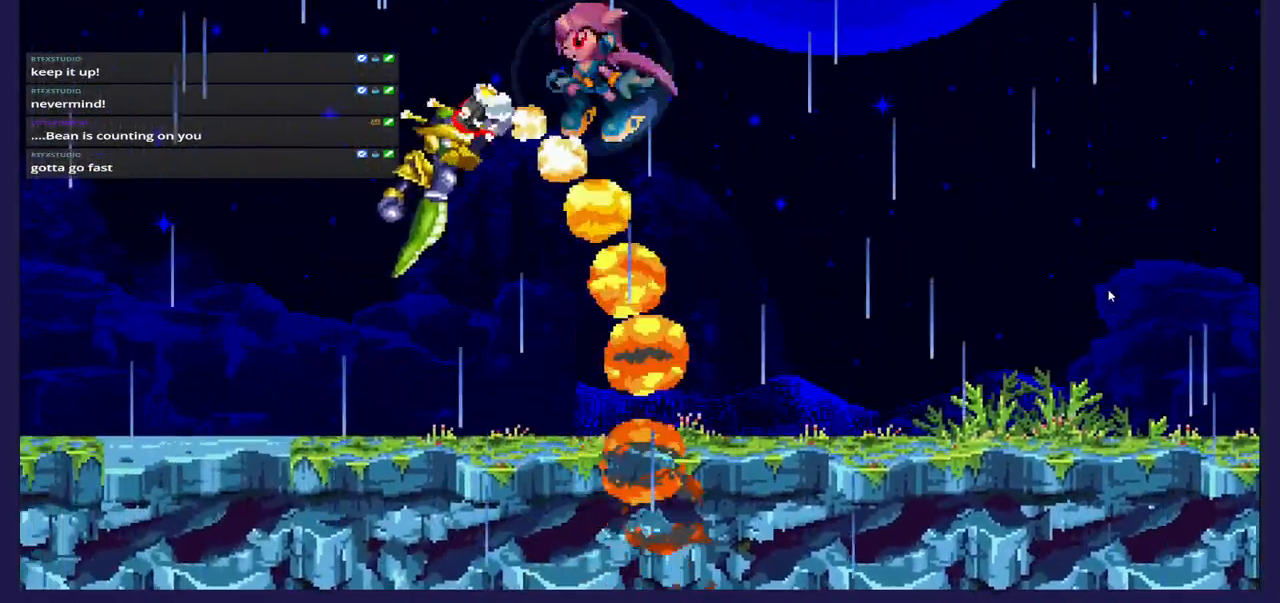
{"buttons": ["DPAD_RIGHT"], "left_stick": "center", "events": [[283, "DPAD_LEFT", "up"], [317, "X", "down"], [350, "DPAD_RIGHT", "down"], [467, "X", "up"]]}
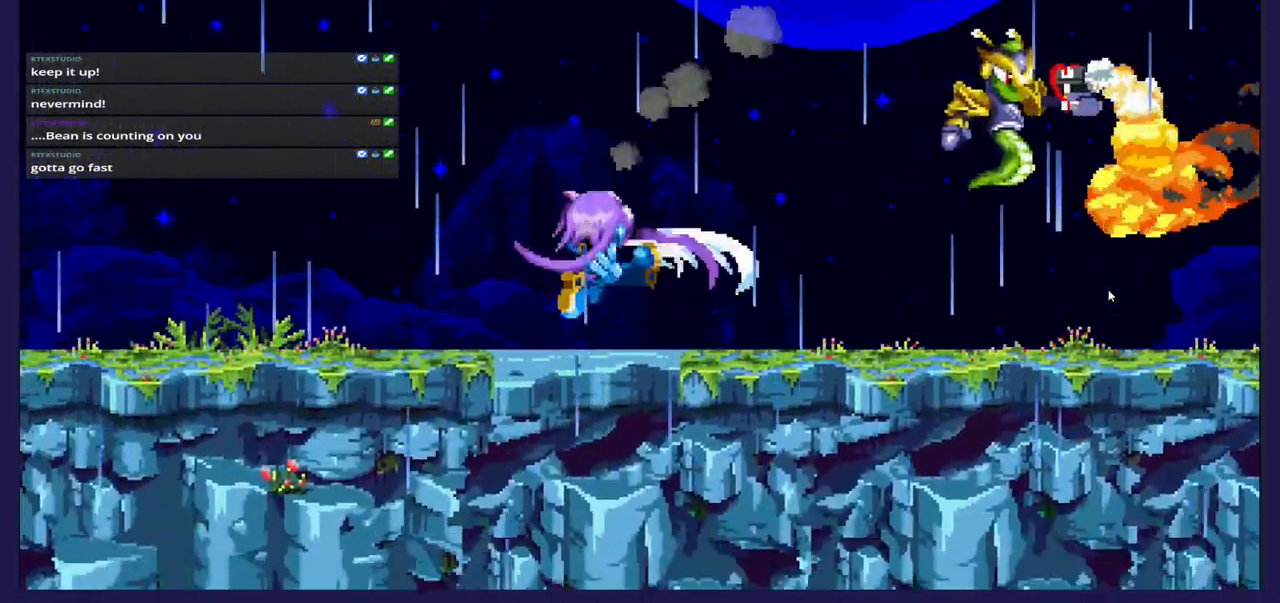
{"buttons": ["DPAD_LEFT"], "left_stick": "center", "events": [[17, "DPAD_RIGHT", "up"], [100, "DPAD_LEFT", "down"]]}
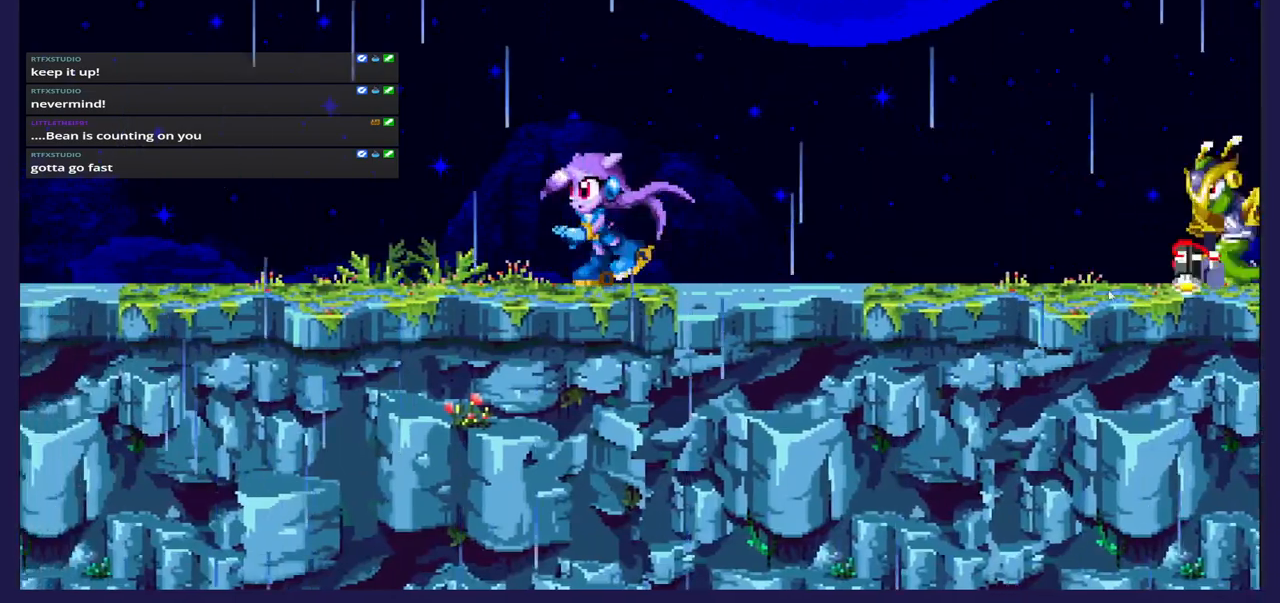
{"buttons": ["DPAD_LEFT"], "left_stick": "center", "events": [[50, "DPAD_LEFT", "up"], [150, "DPAD_RIGHT", "down"], [317, "DPAD_RIGHT", "up"], [417, "DPAD_LEFT", "down"]]}
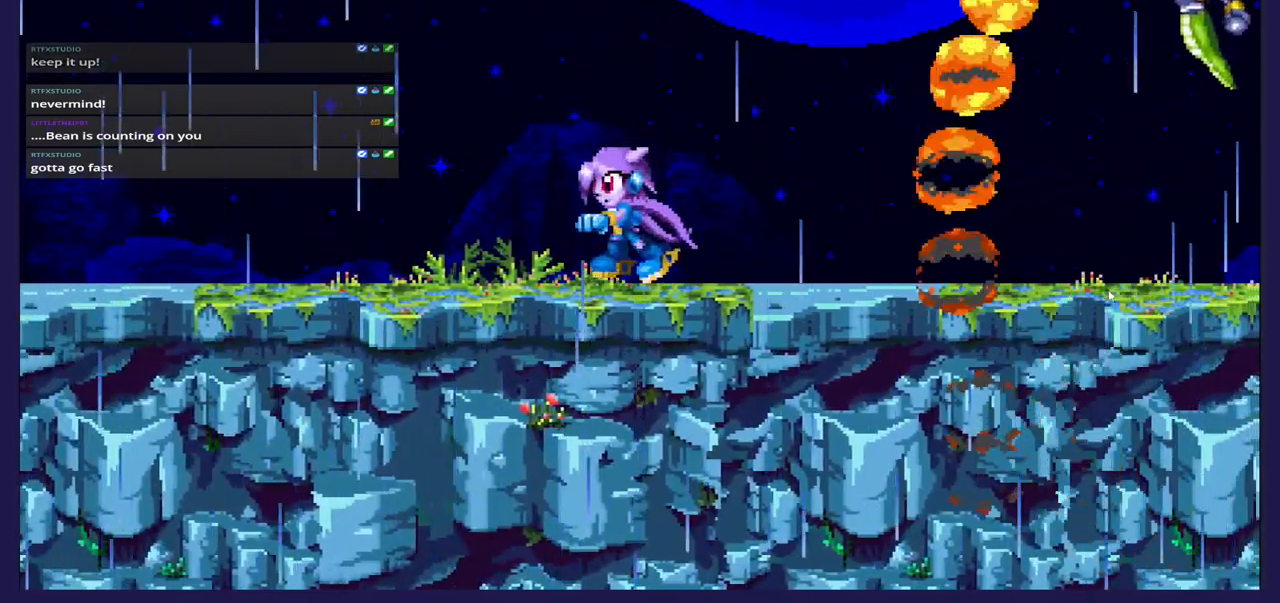
{"buttons": [], "left_stick": "center", "events": [[383, "DPAD_LEFT", "up"]]}
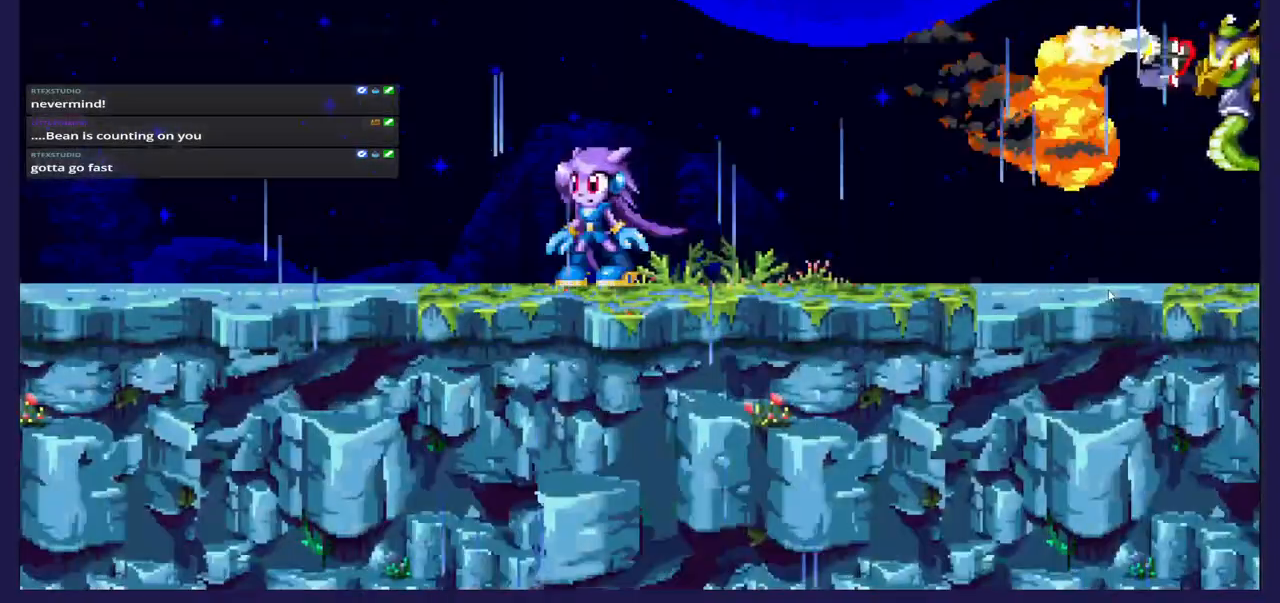
{"buttons": [], "left_stick": "center", "events": [[250, "DPAD_LEFT", "down"], [467, "DPAD_LEFT", "up"]]}